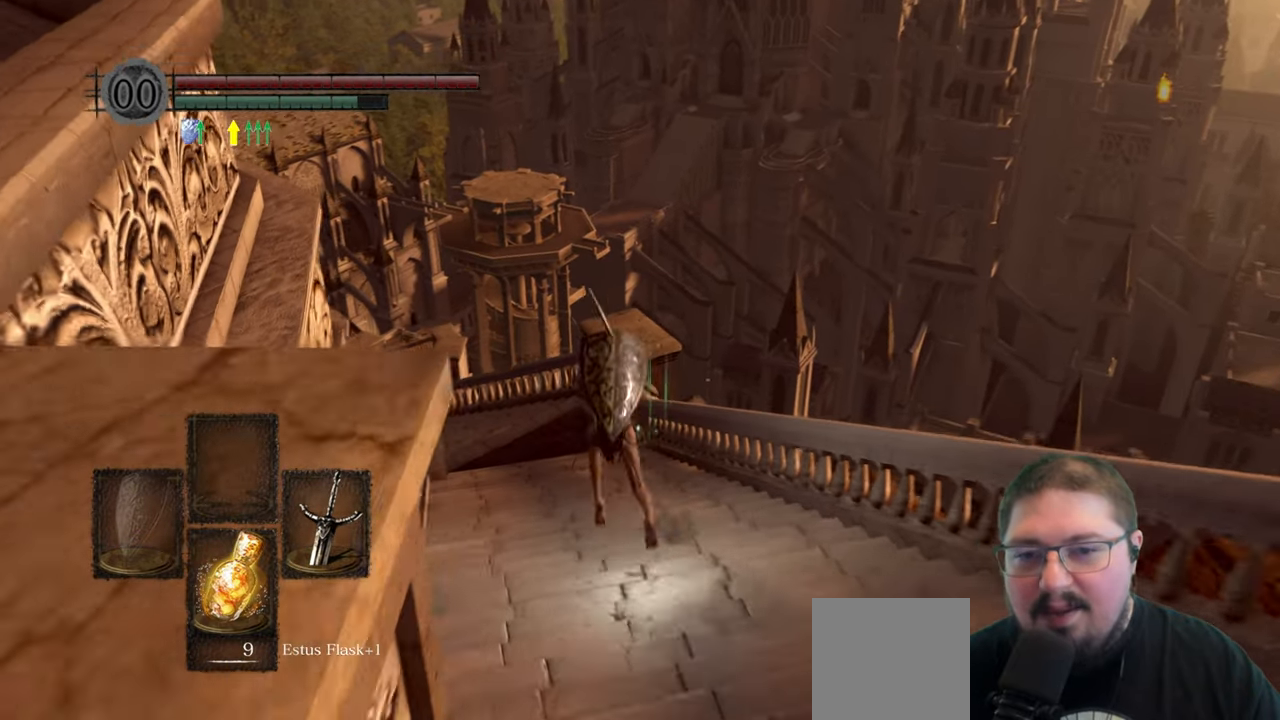
Gameplay with a controller (Xbox layout); each line is a JSON object with the inputs held at the frame after it. "events" lists button and stick changes between this image and that frame as [ms after this image, input, new state], when the widget could be followed in between.
{"buttons": ["B"], "left_stick": "up", "right_stick": "center", "events": []}
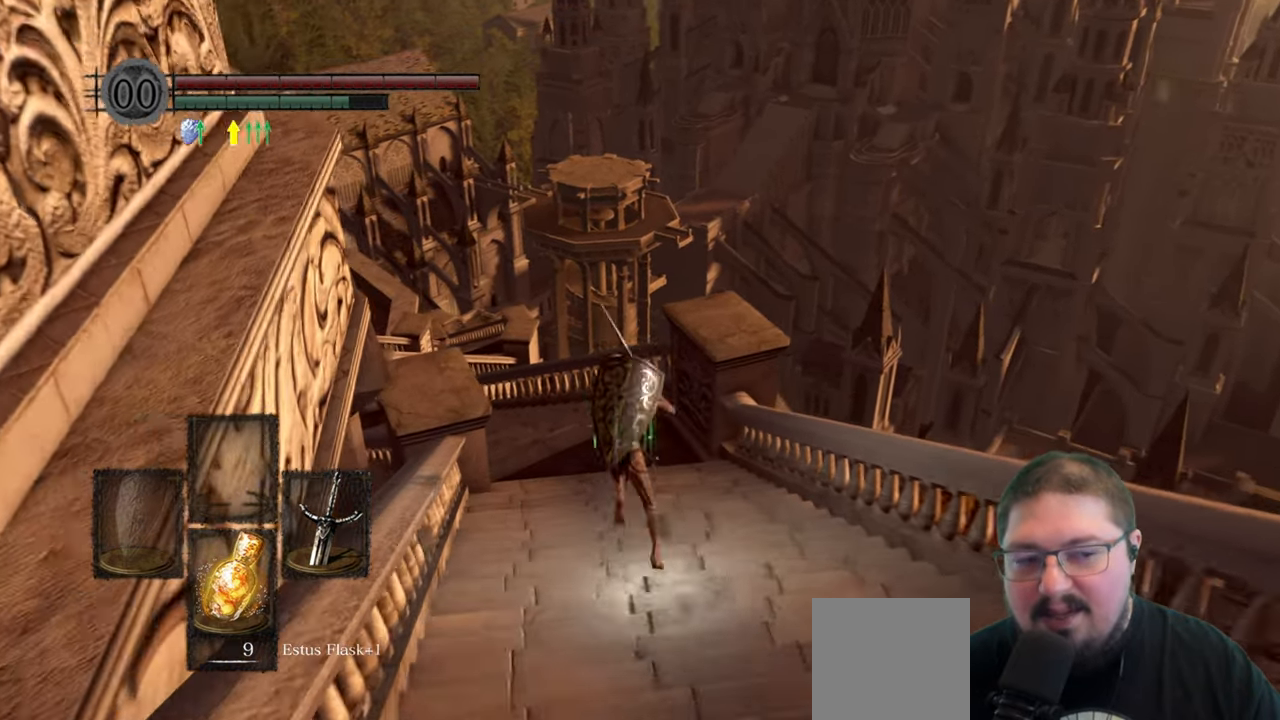
{"buttons": ["B"], "left_stick": "up", "right_stick": "center", "events": []}
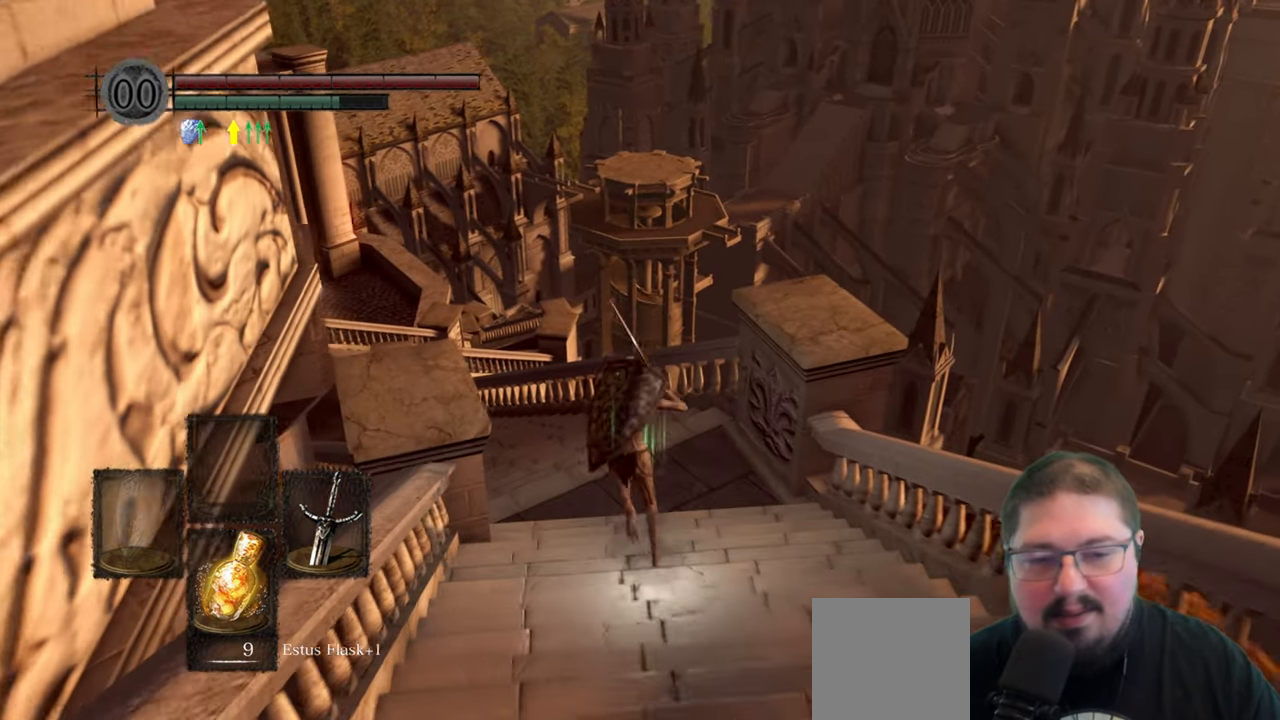
{"buttons": ["B"], "left_stick": "up", "right_stick": "center", "events": []}
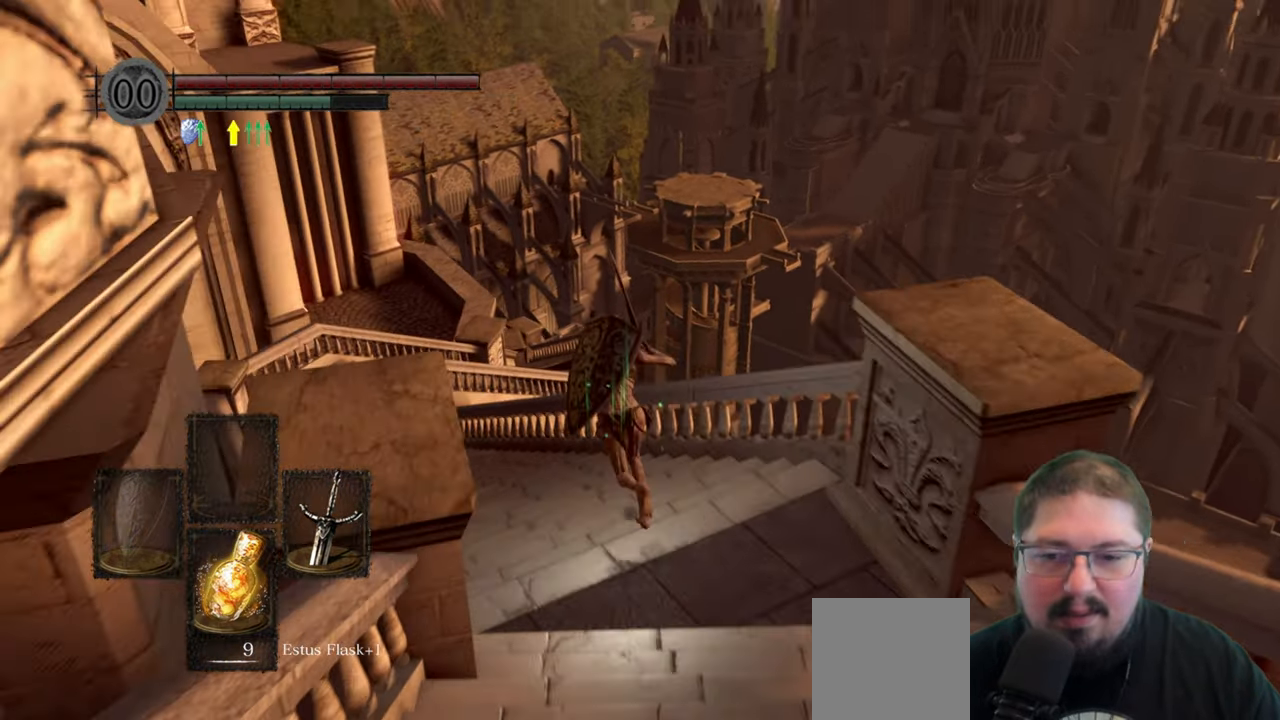
{"buttons": ["B"], "left_stick": "up", "right_stick": "center", "events": []}
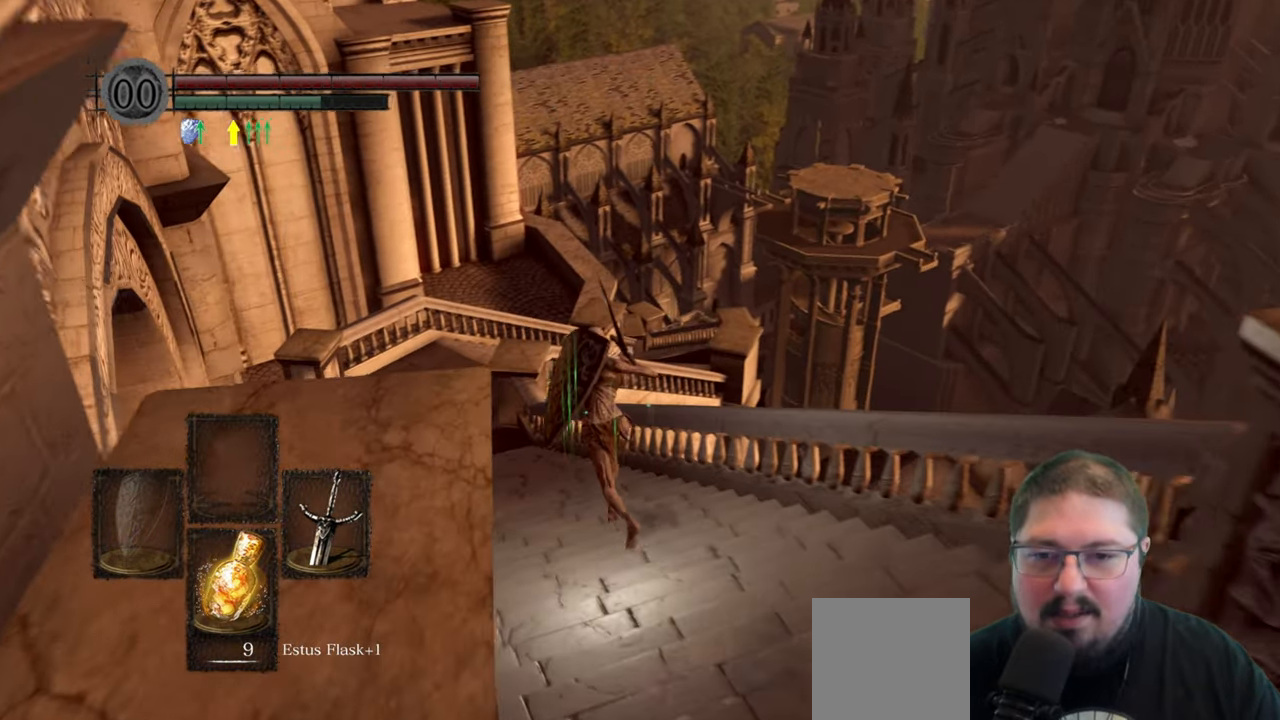
{"buttons": ["B"], "left_stick": "up", "right_stick": "center", "events": []}
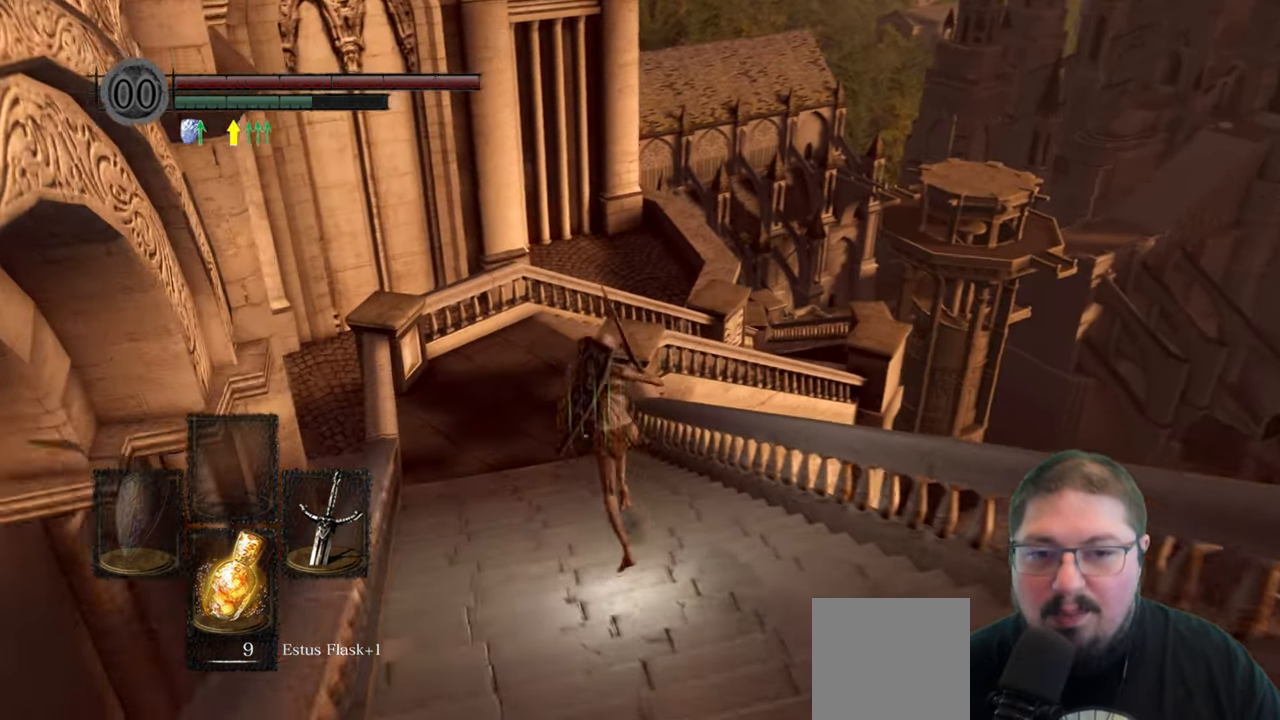
{"buttons": ["B"], "left_stick": "up", "right_stick": "center", "events": []}
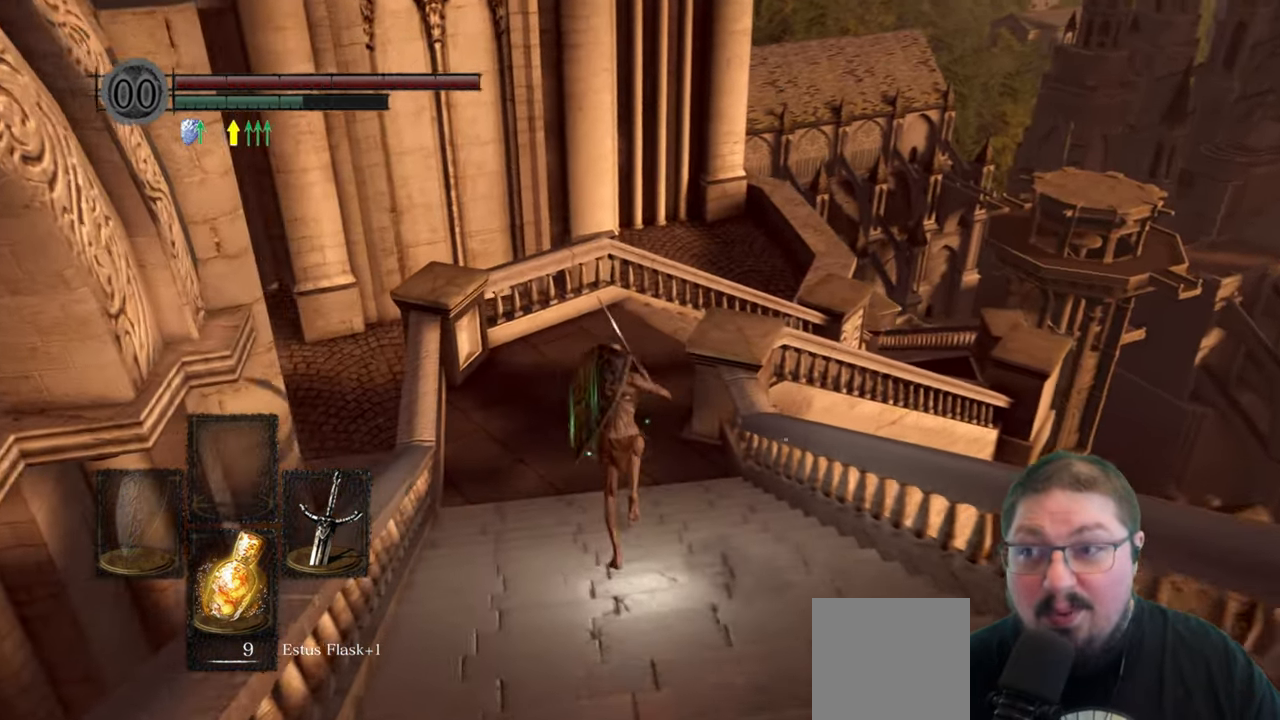
{"buttons": ["B"], "left_stick": "up", "right_stick": "center", "events": []}
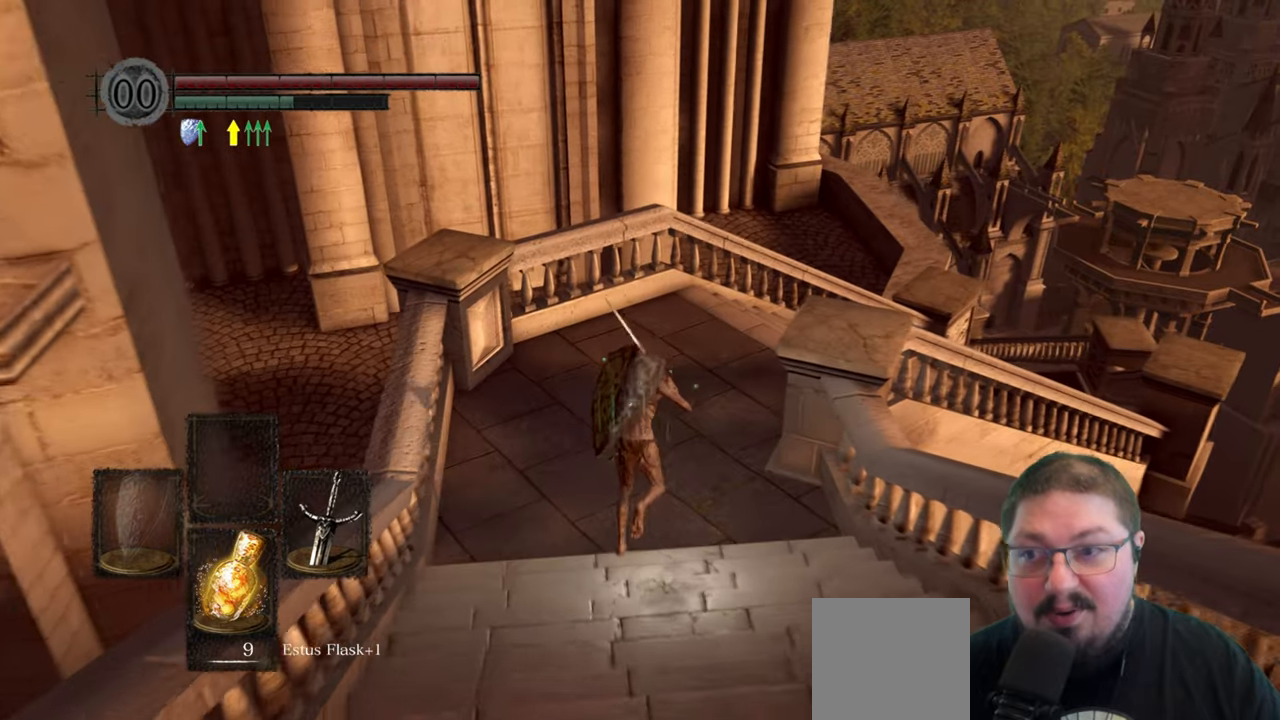
{"buttons": ["B"], "left_stick": "up", "right_stick": "center", "events": []}
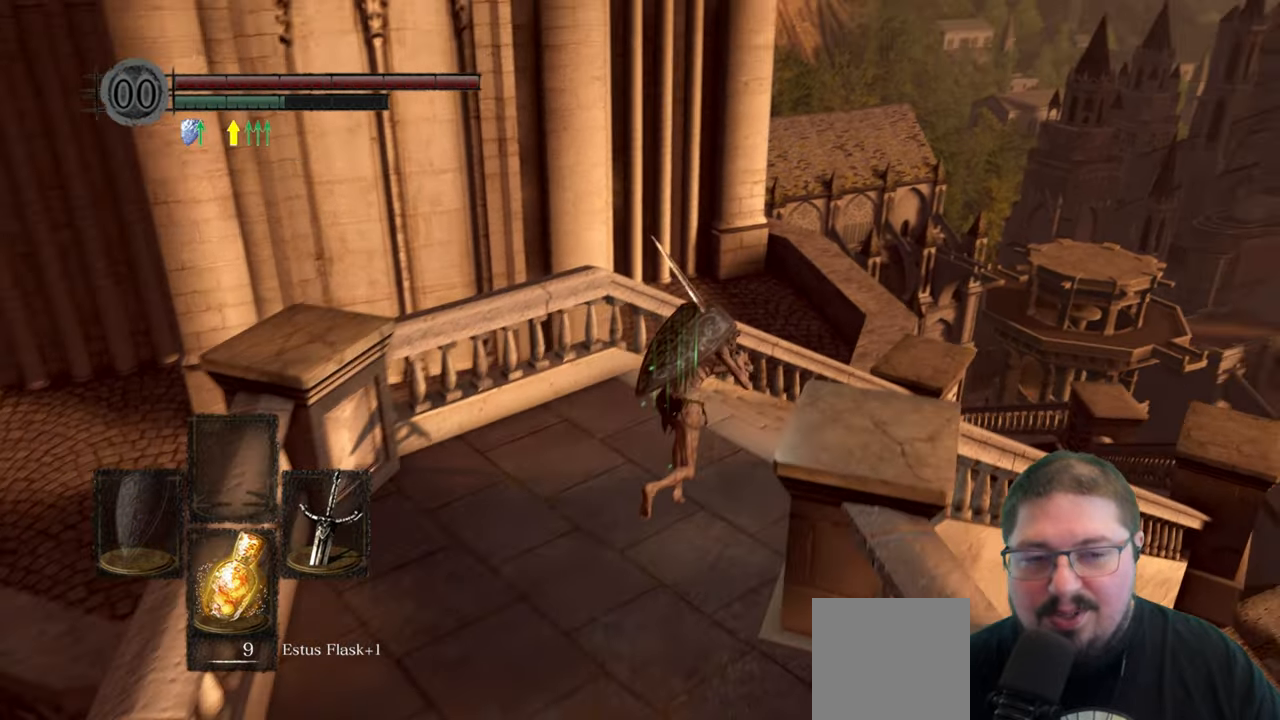
{"buttons": ["B"], "left_stick": "up-right", "right_stick": "center", "events": [[250, "left_stick", "up-right"]]}
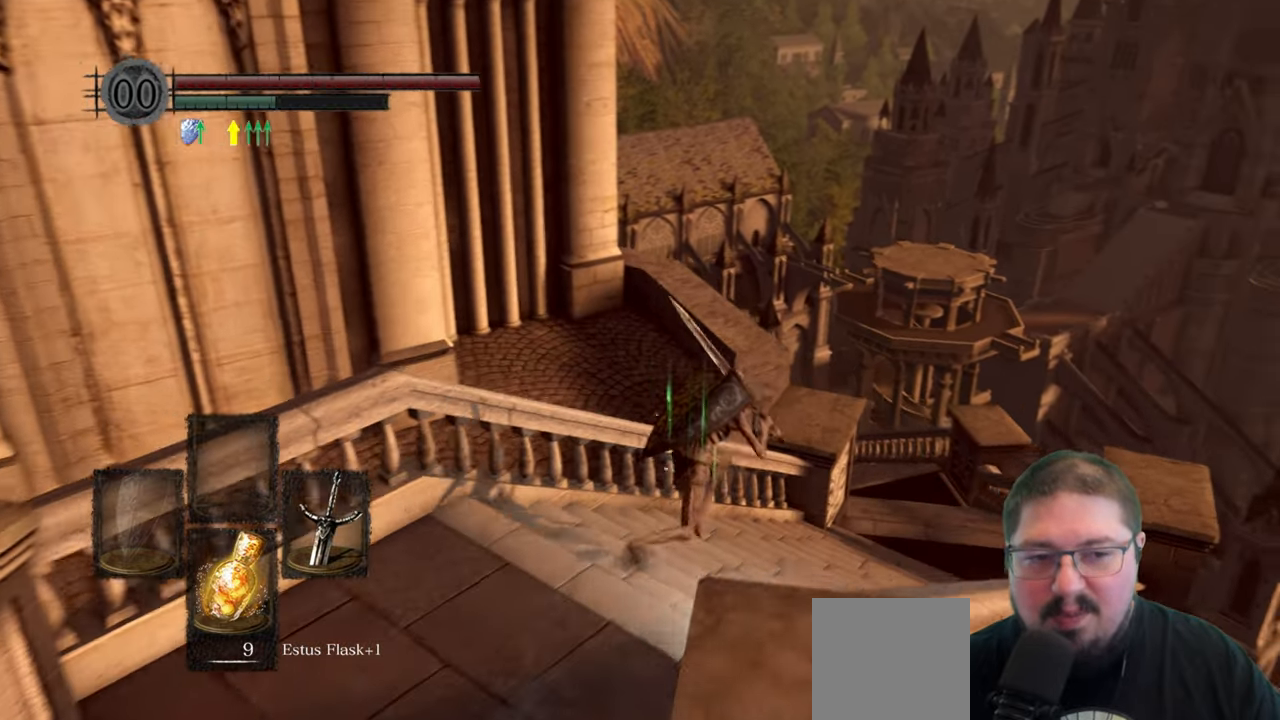
{"buttons": ["B"], "left_stick": "up-right", "right_stick": "center", "events": []}
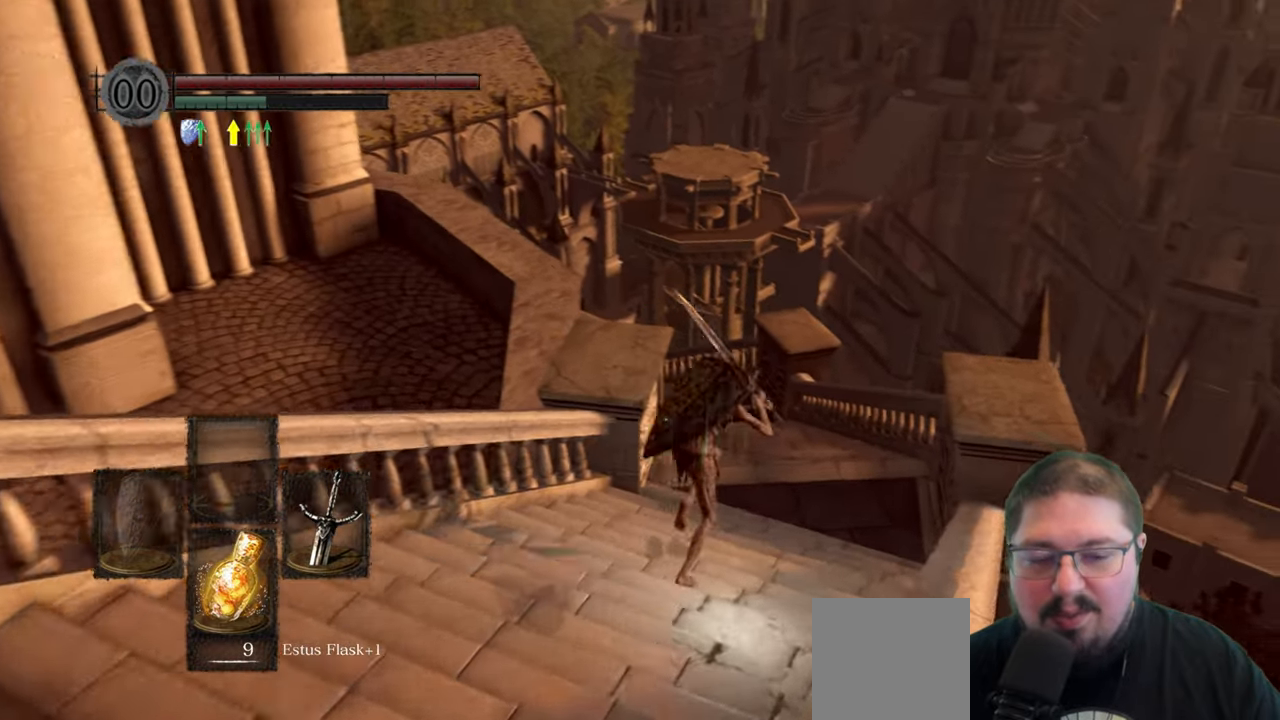
{"buttons": ["B"], "left_stick": "up", "right_stick": "center", "events": [[17, "left_stick", "up"]]}
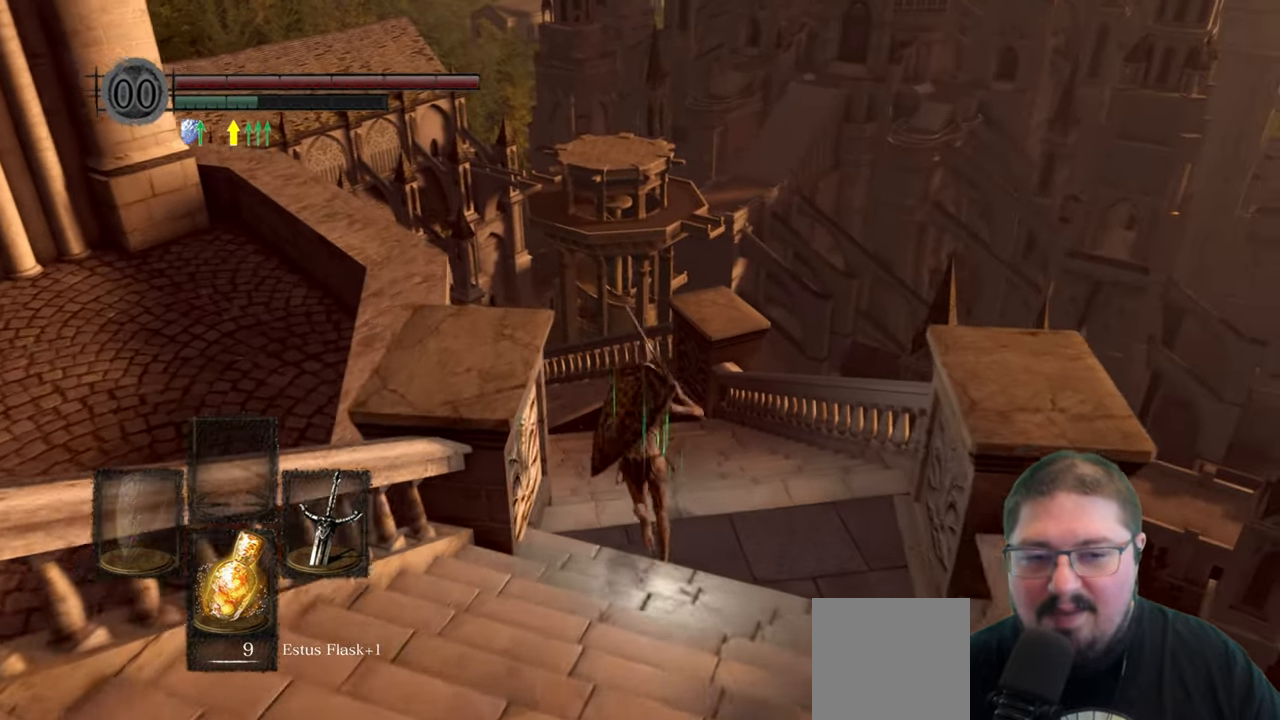
{"buttons": ["B"], "left_stick": "up", "right_stick": "center", "events": []}
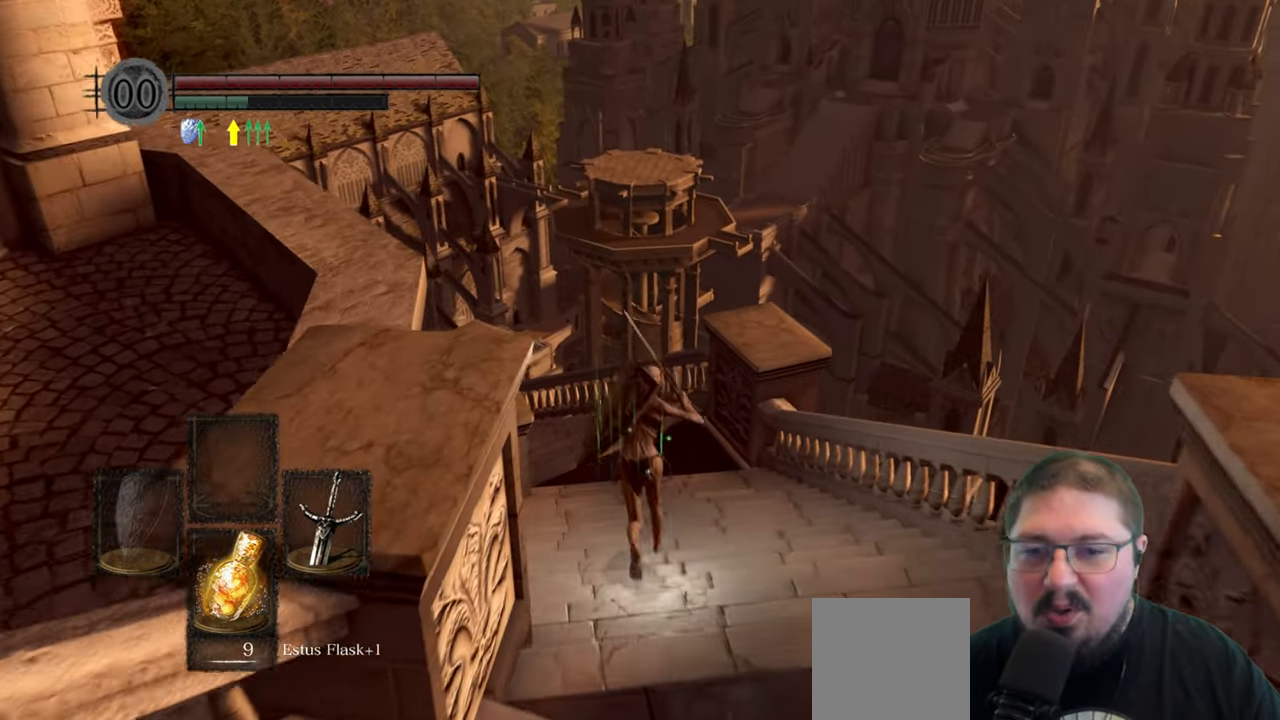
{"buttons": ["B"], "left_stick": "up", "right_stick": "center", "events": []}
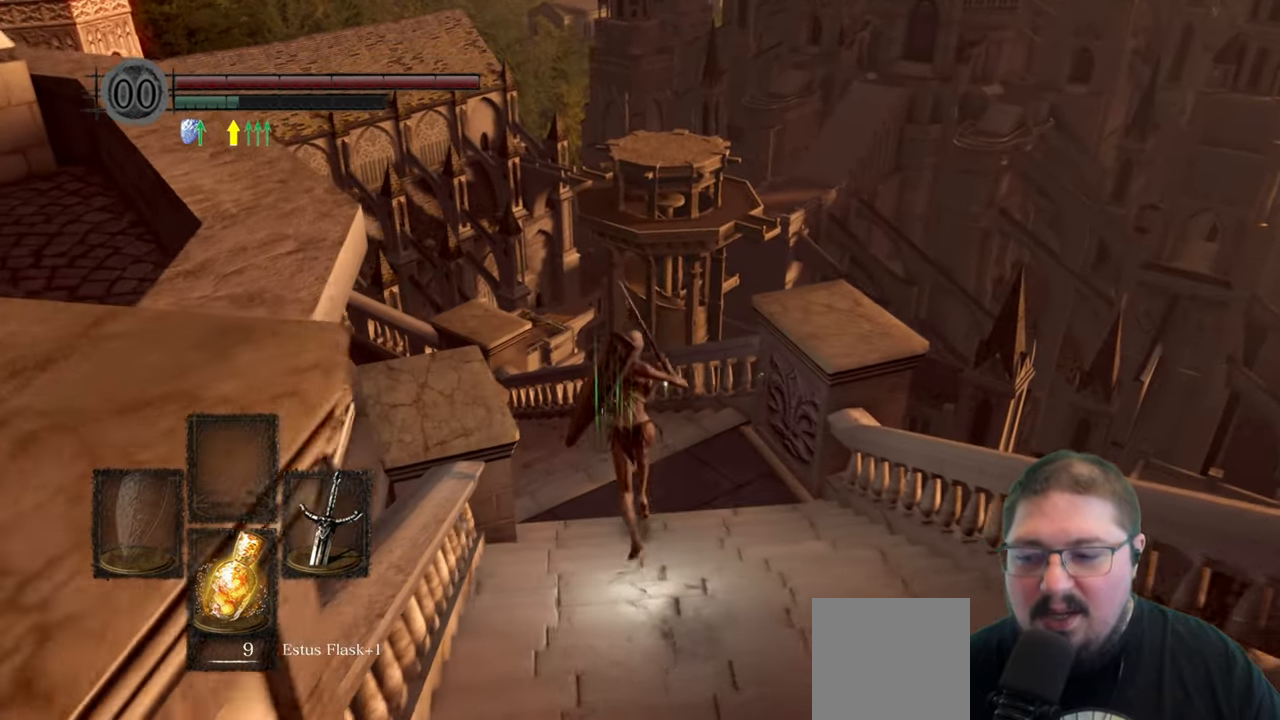
{"buttons": ["B"], "left_stick": "up", "right_stick": "center", "events": []}
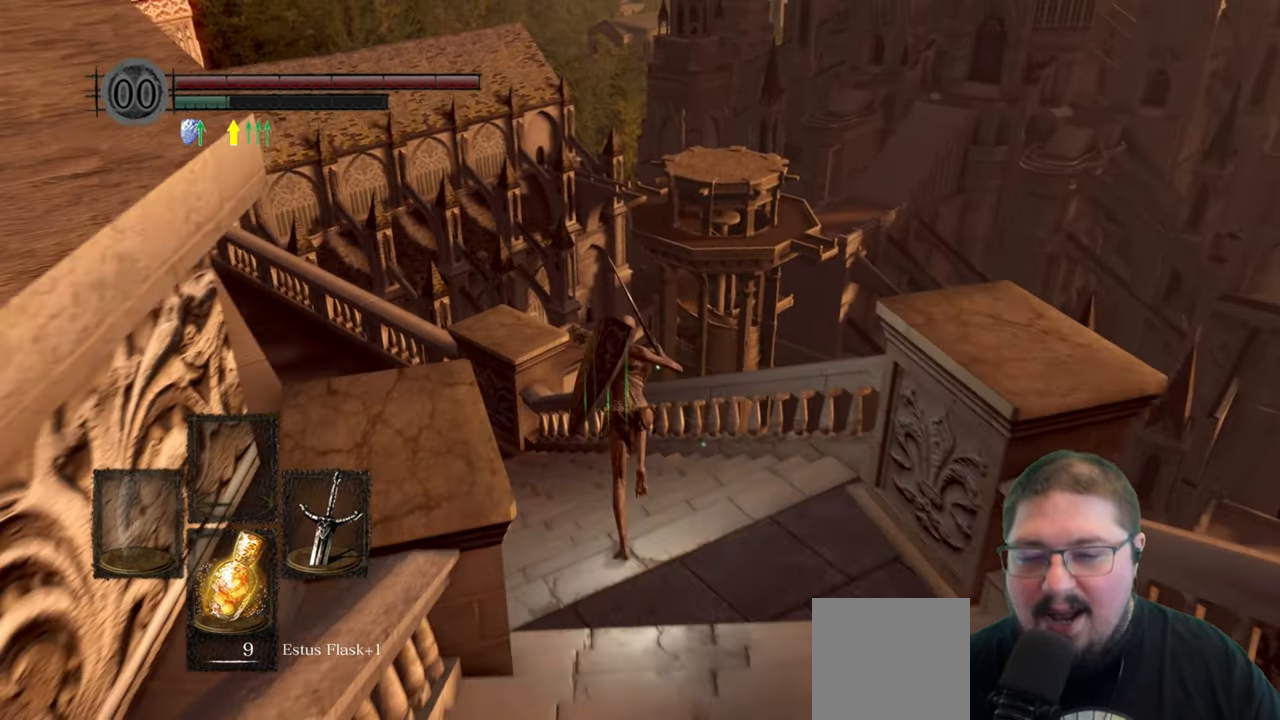
{"buttons": ["B"], "left_stick": "up-left", "right_stick": "center", "events": [[217, "left_stick", "up-left"]]}
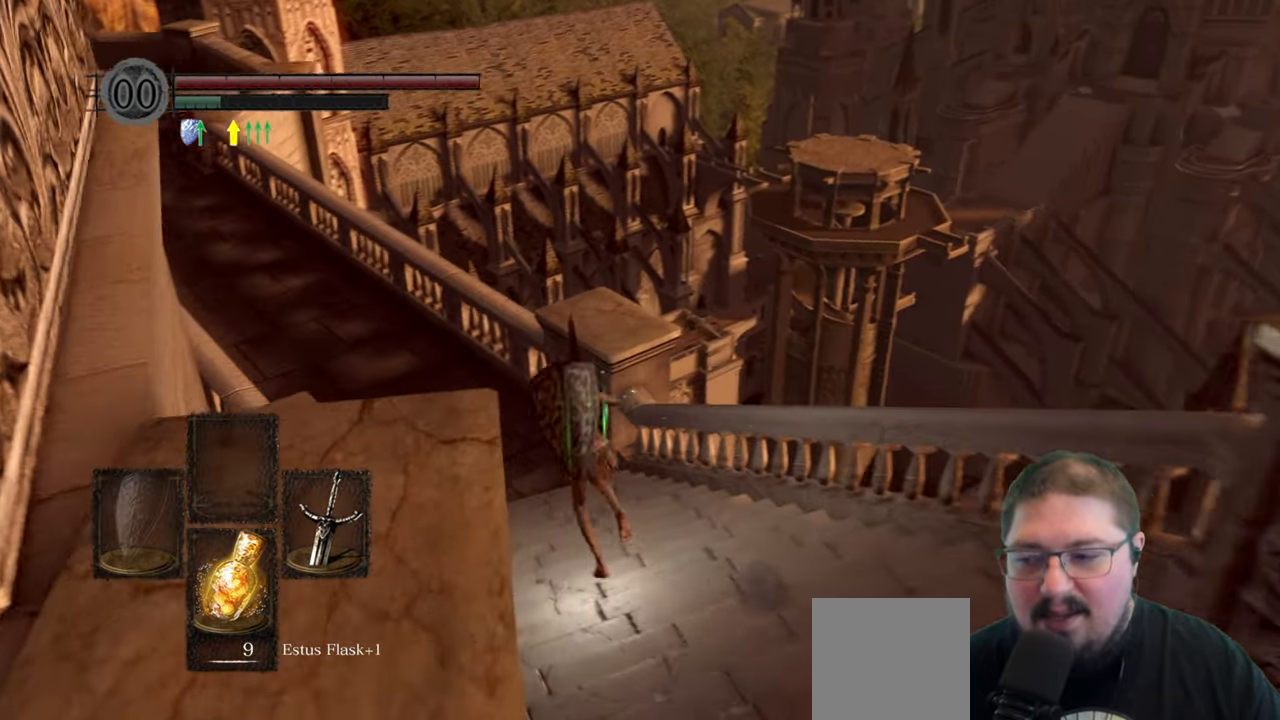
{"buttons": ["B"], "left_stick": "up", "right_stick": "center", "events": [[367, "left_stick", "up"]]}
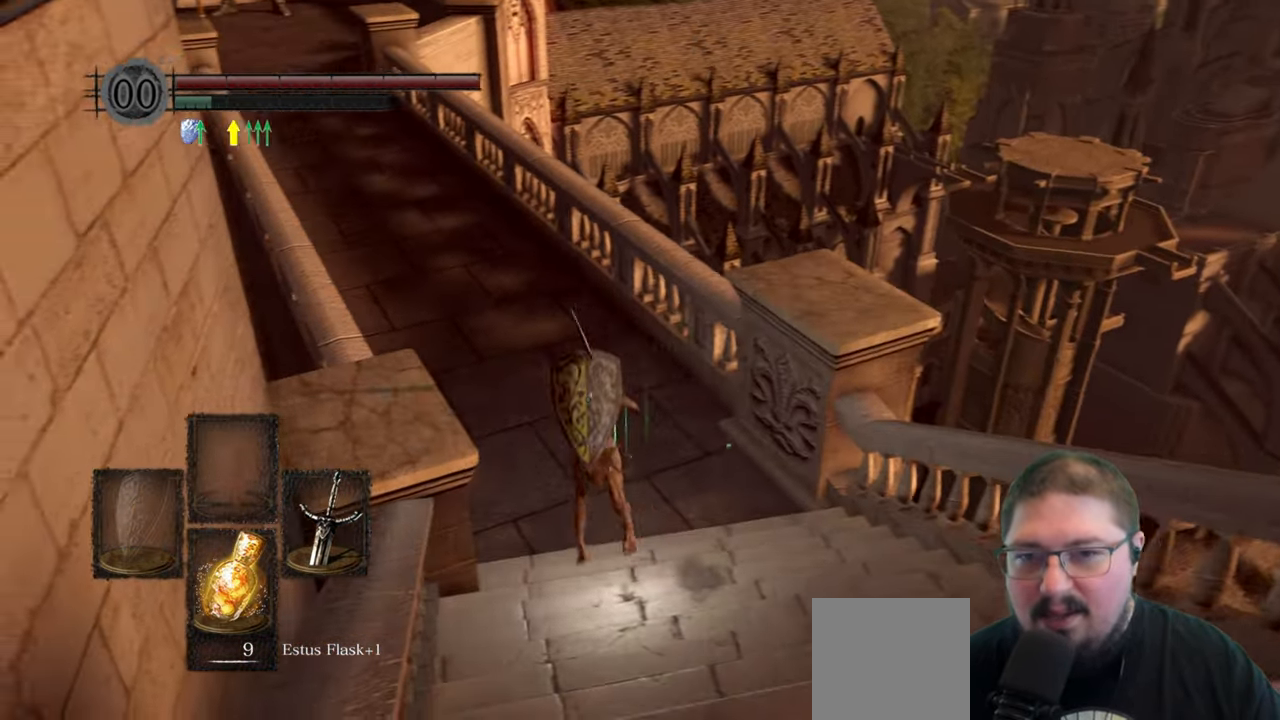
{"buttons": ["B"], "left_stick": "up", "right_stick": "center", "events": []}
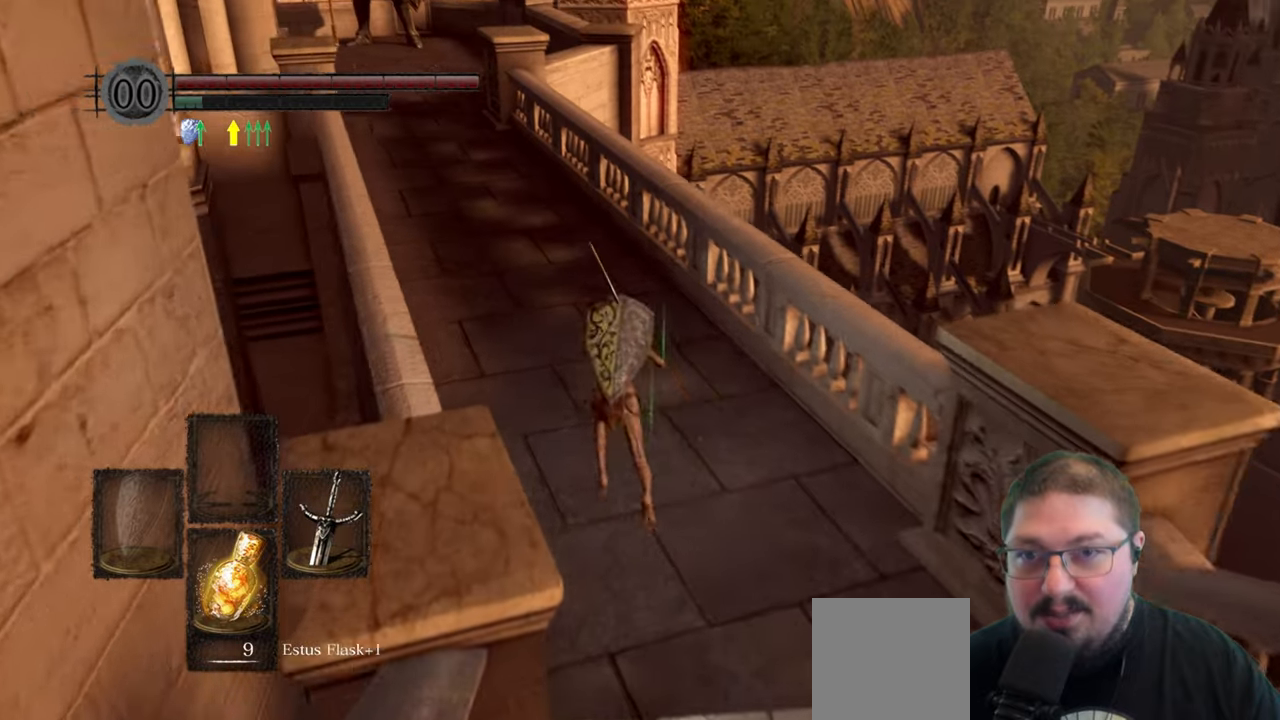
{"buttons": ["B"], "left_stick": "up", "right_stick": "center", "events": []}
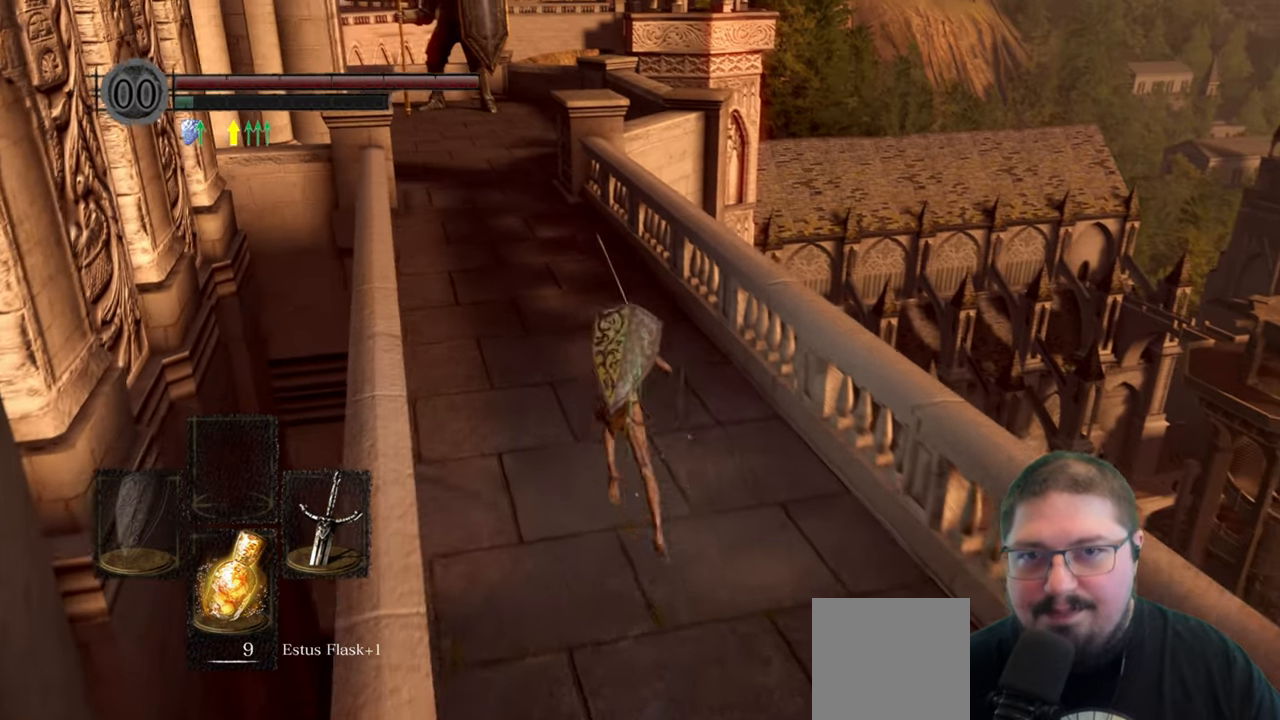
{"buttons": ["B"], "left_stick": "up", "right_stick": "center", "events": []}
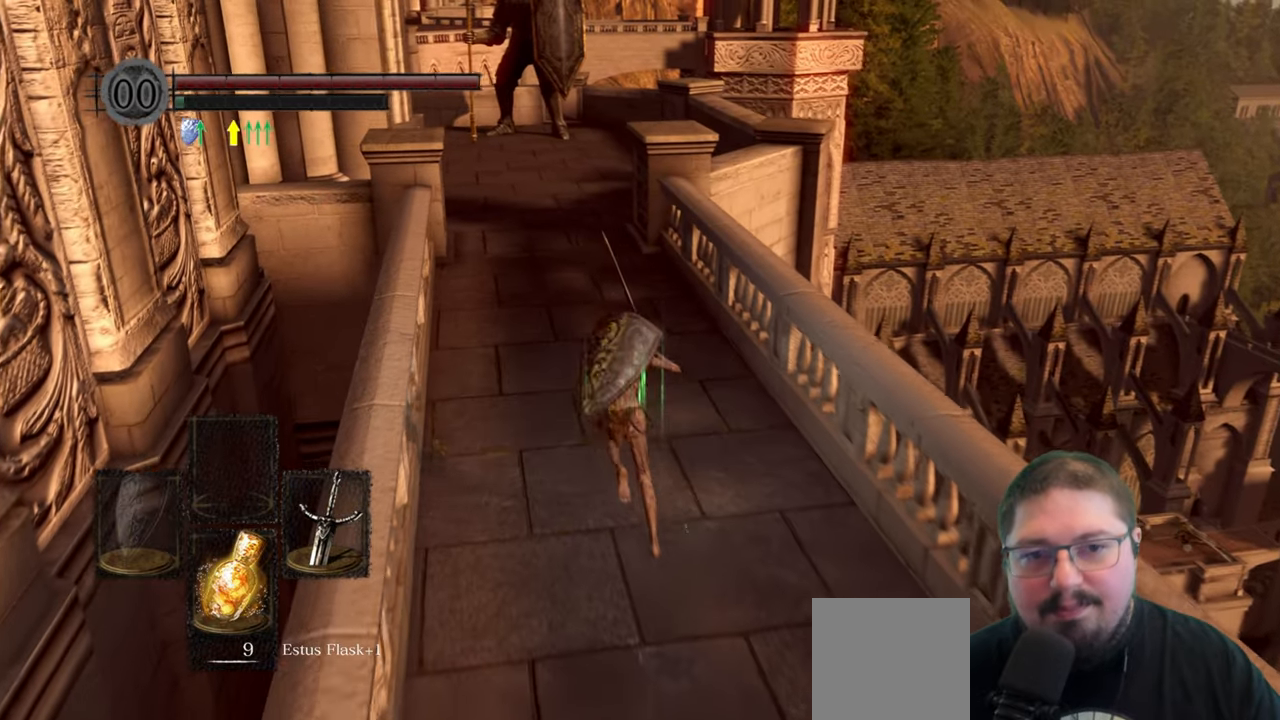
{"buttons": ["B"], "left_stick": "up", "right_stick": "center", "events": []}
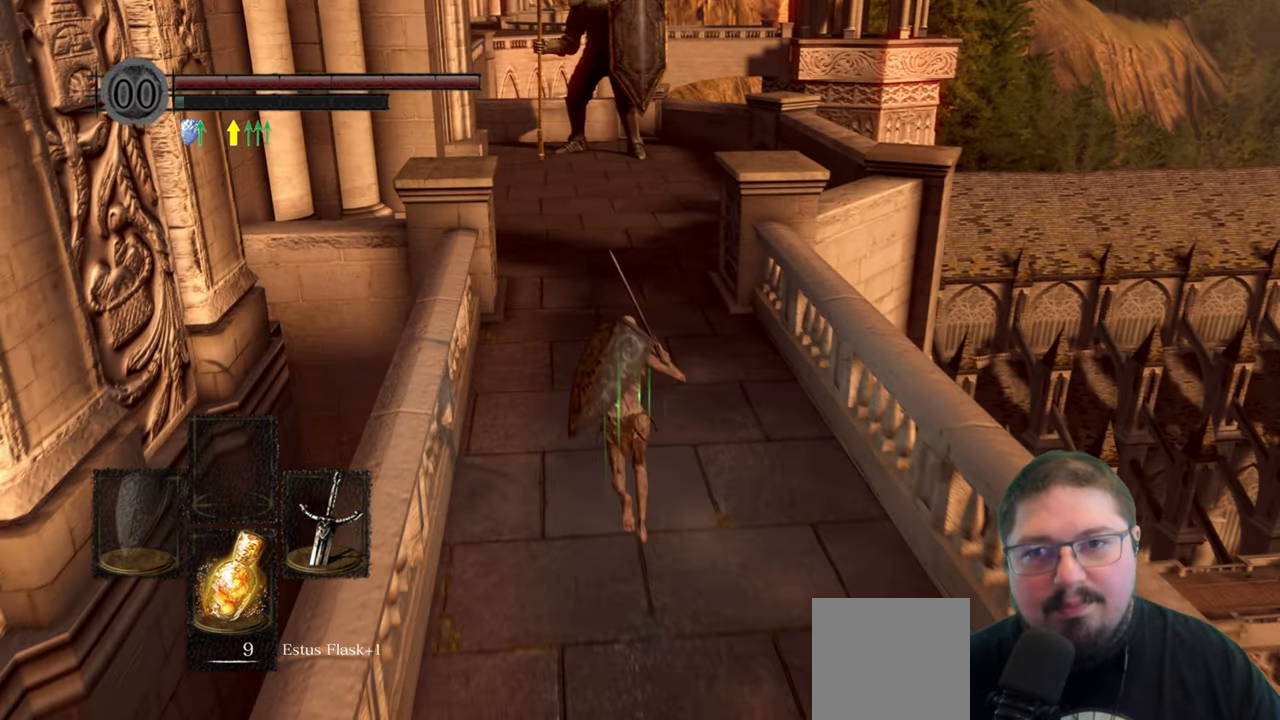
{"buttons": ["B"], "left_stick": "up", "right_stick": "center", "events": []}
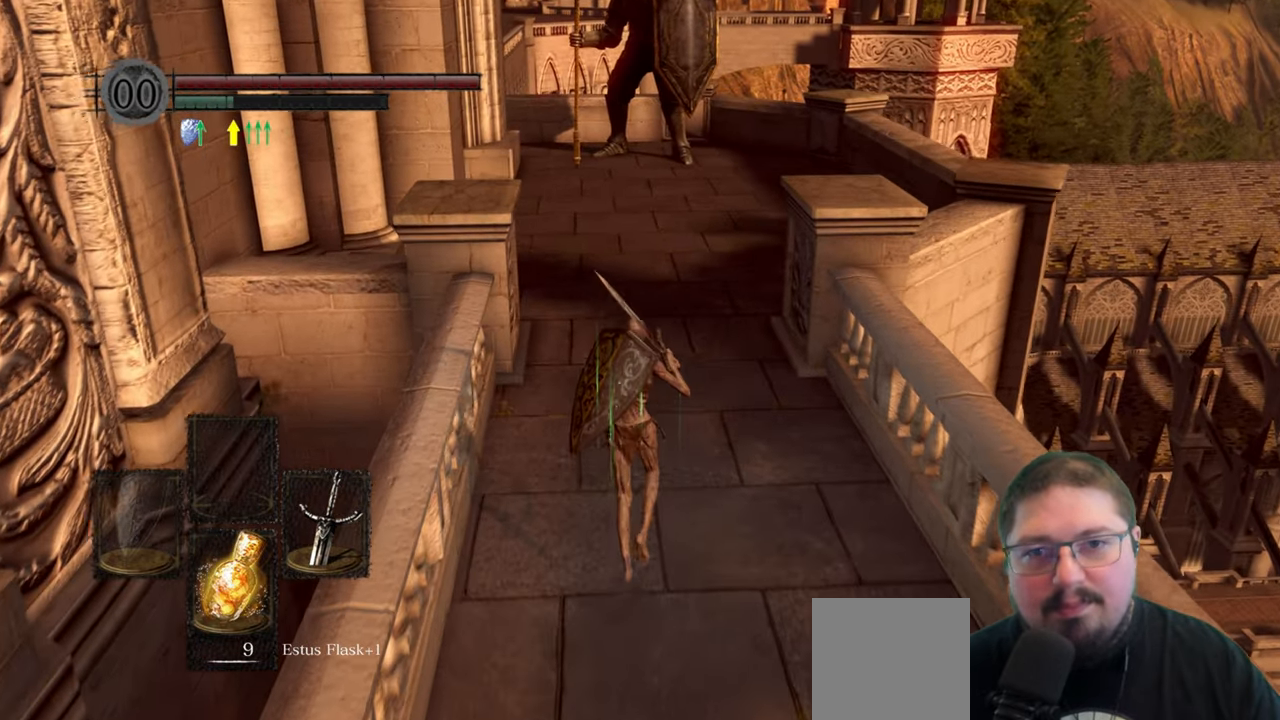
{"buttons": [], "left_stick": "up", "right_stick": "center", "events": [[133, "B", "up"]]}
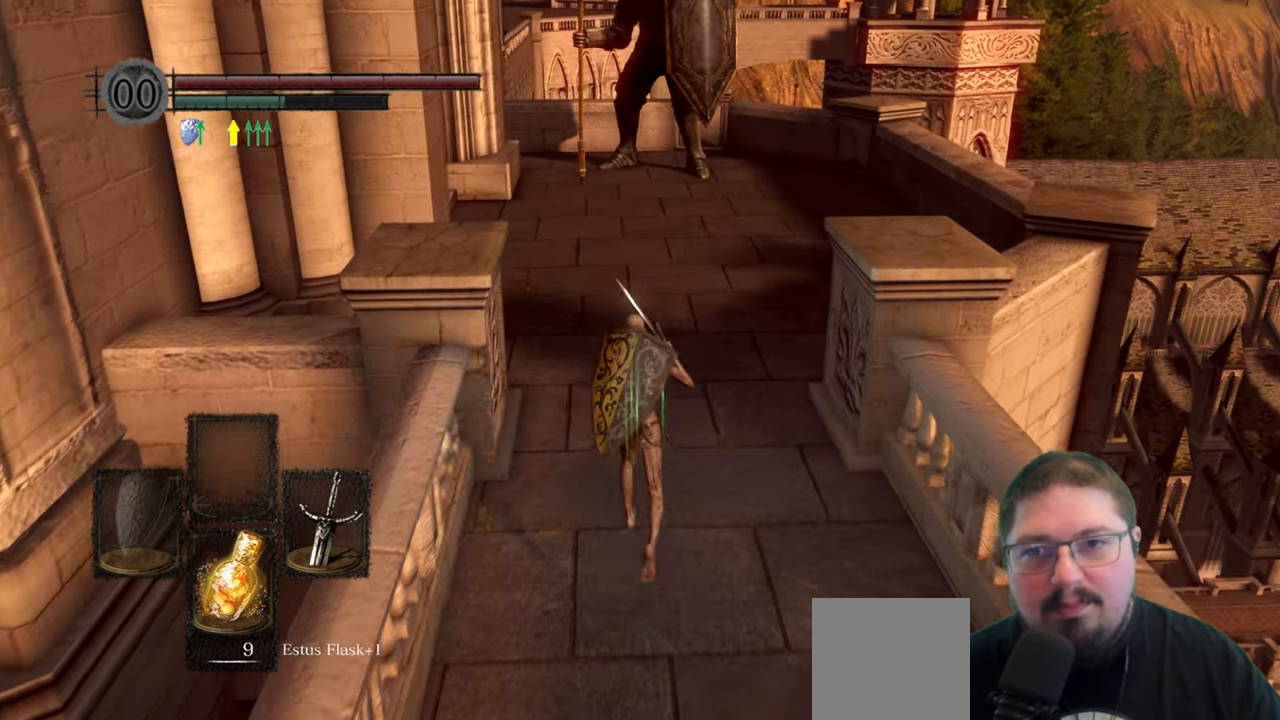
{"buttons": [], "left_stick": "up", "right_stick": "left", "events": [[450, "right_stick", "left"]]}
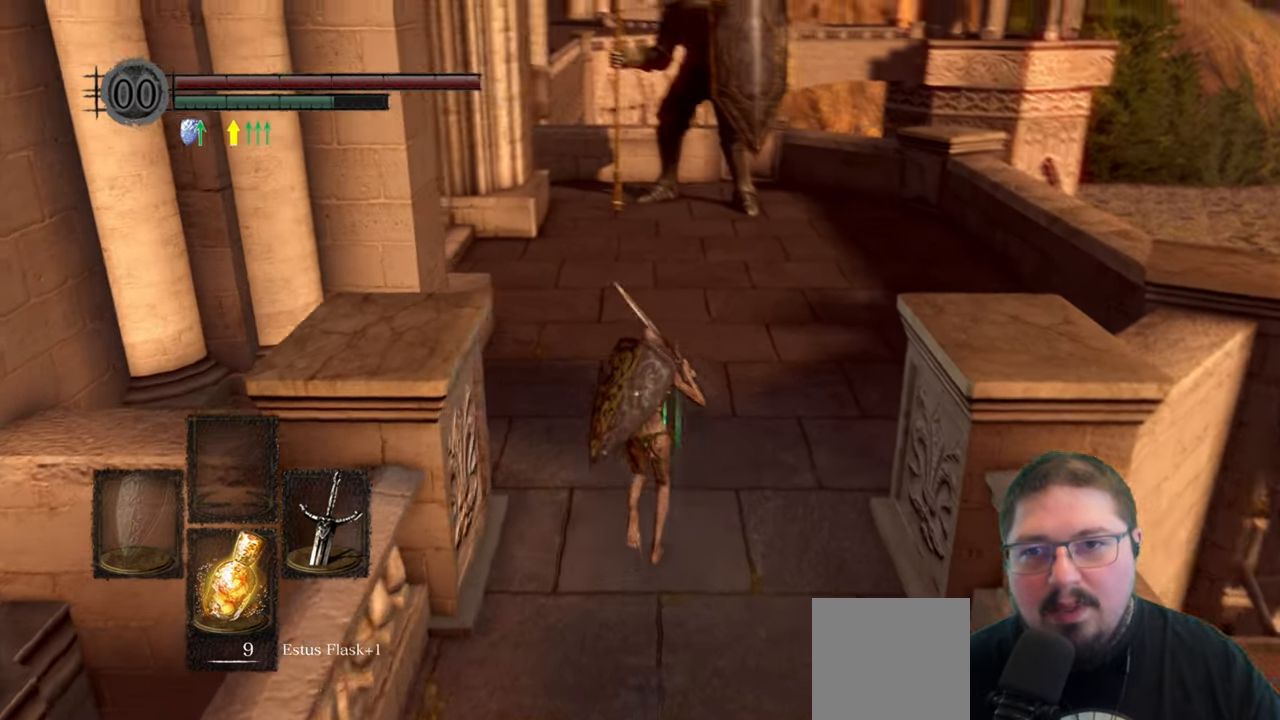
{"buttons": ["B"], "left_stick": "up", "right_stick": "center", "events": [[166, "right_stick", "center"], [400, "B", "down"]]}
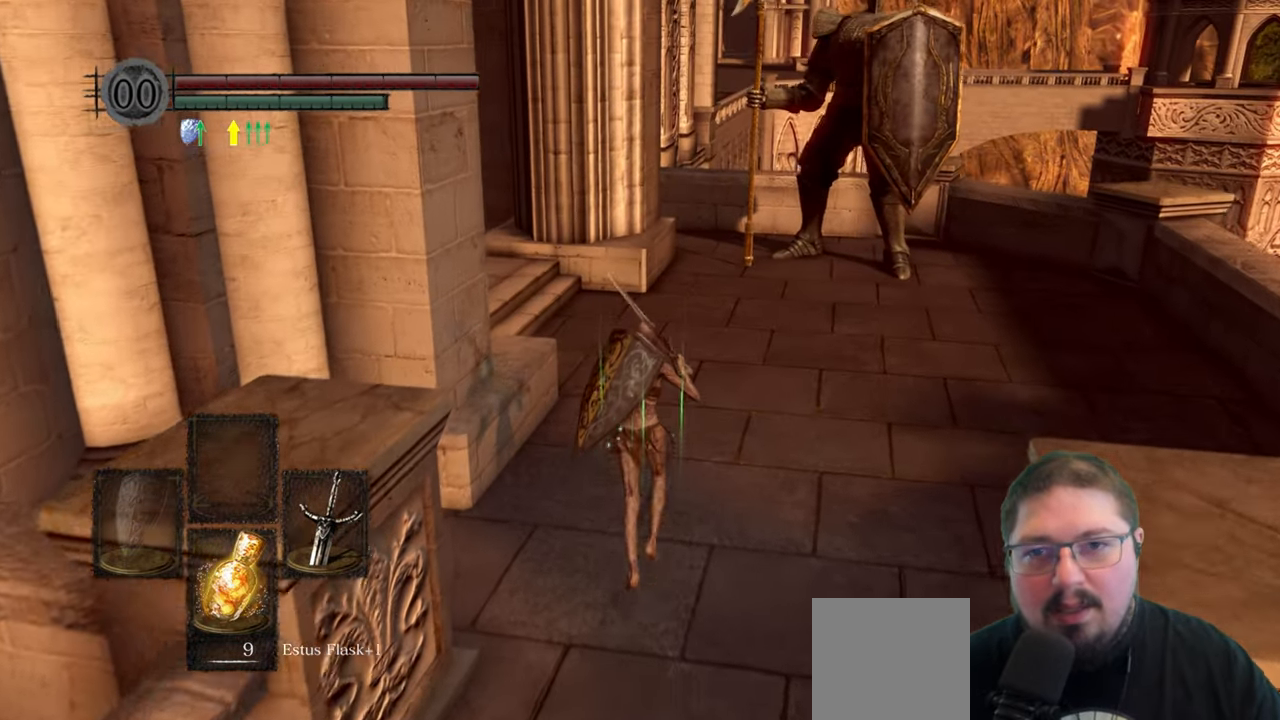
{"buttons": ["B"], "left_stick": "up", "right_stick": "center", "events": []}
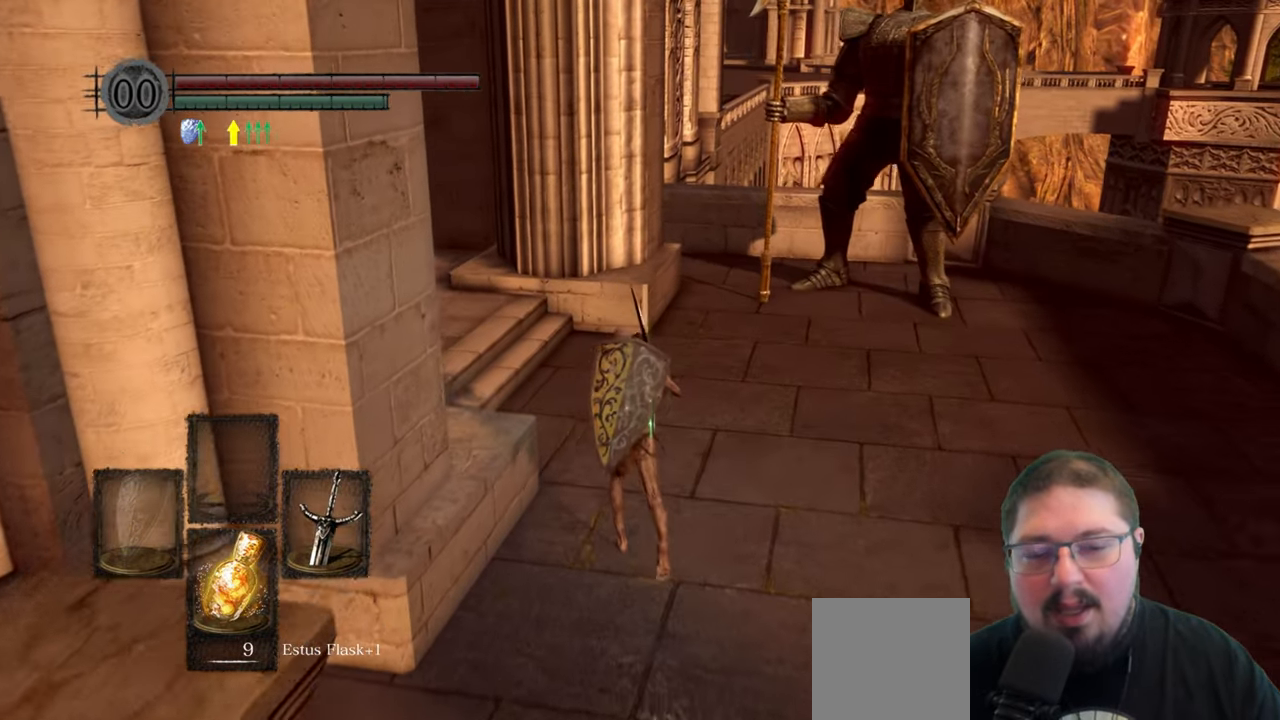
{"buttons": ["B"], "left_stick": "up-left", "right_stick": "center", "events": [[266, "left_stick", "up-left"]]}
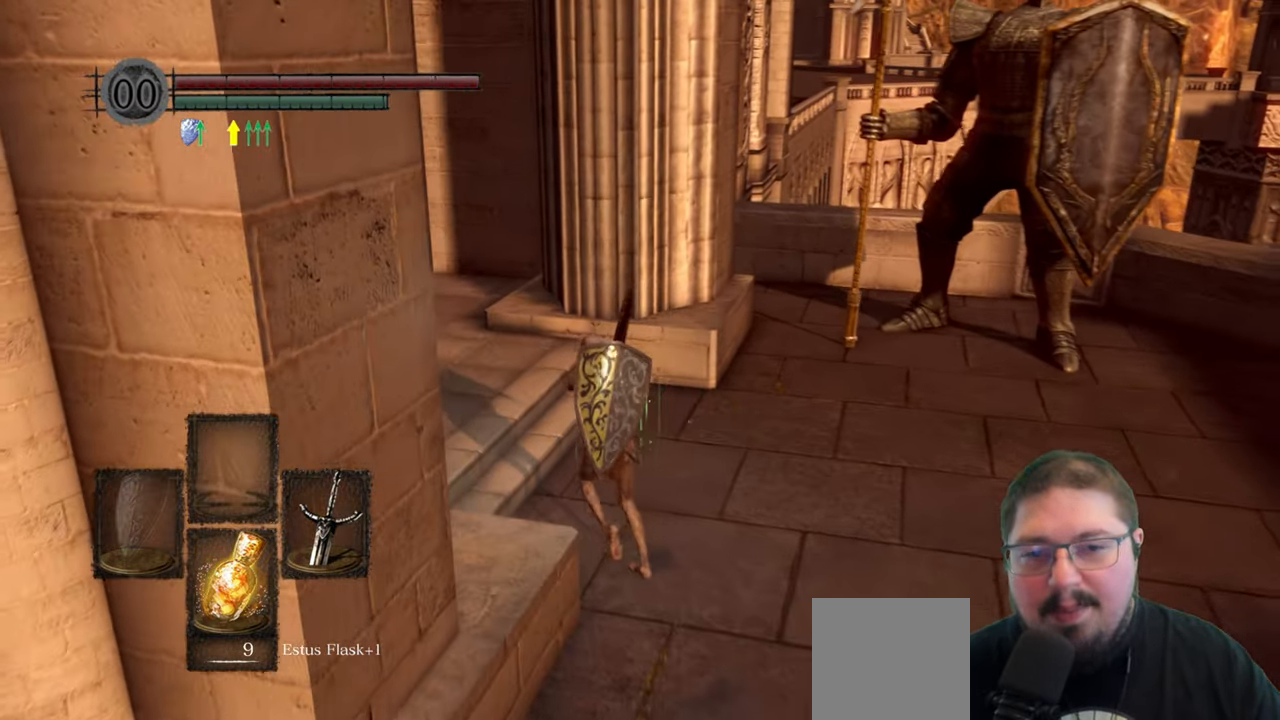
{"buttons": ["B"], "left_stick": "up-left", "right_stick": "center", "events": []}
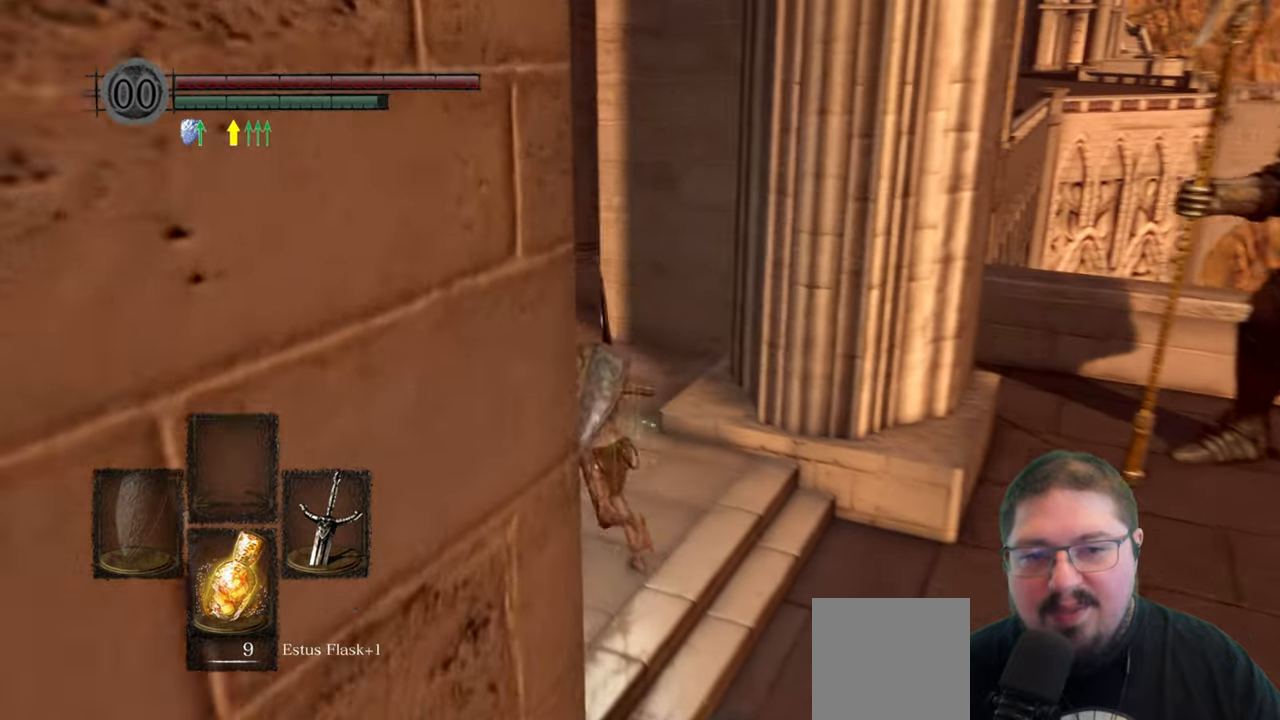
{"buttons": ["B"], "left_stick": "up", "right_stick": "center", "events": [[367, "left_stick", "up"]]}
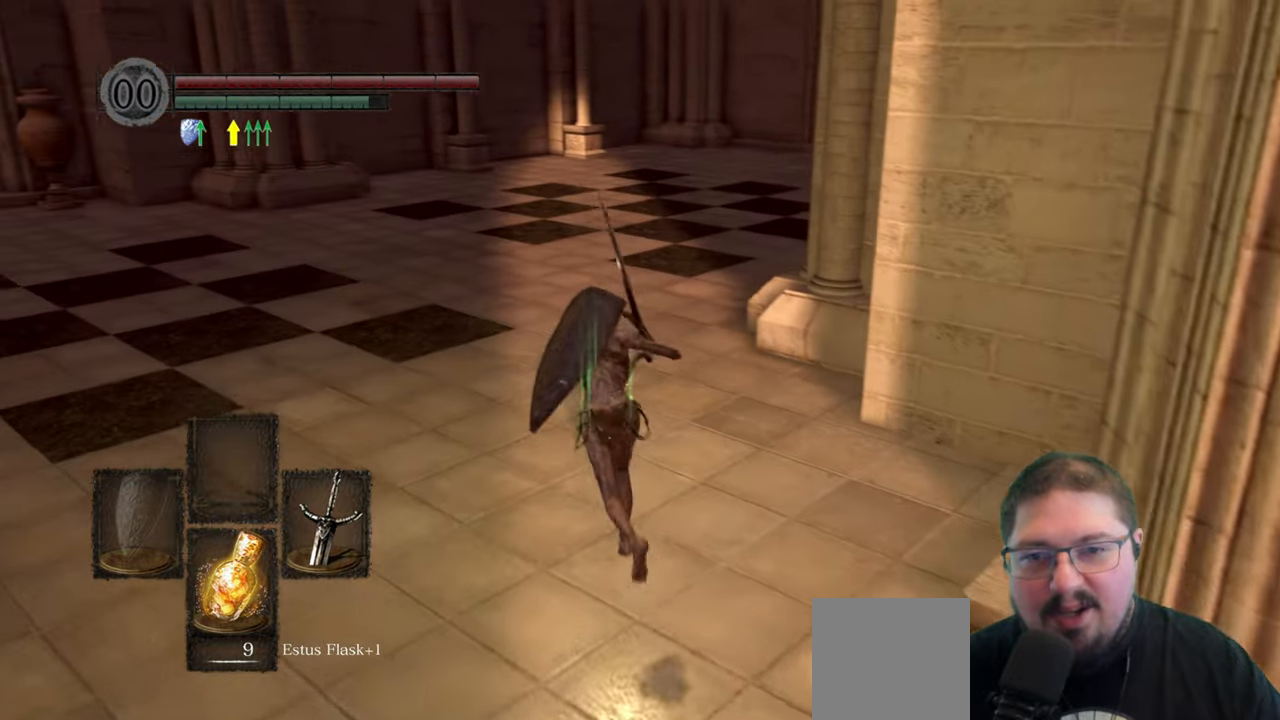
{"buttons": ["B"], "left_stick": "up", "right_stick": "center", "events": []}
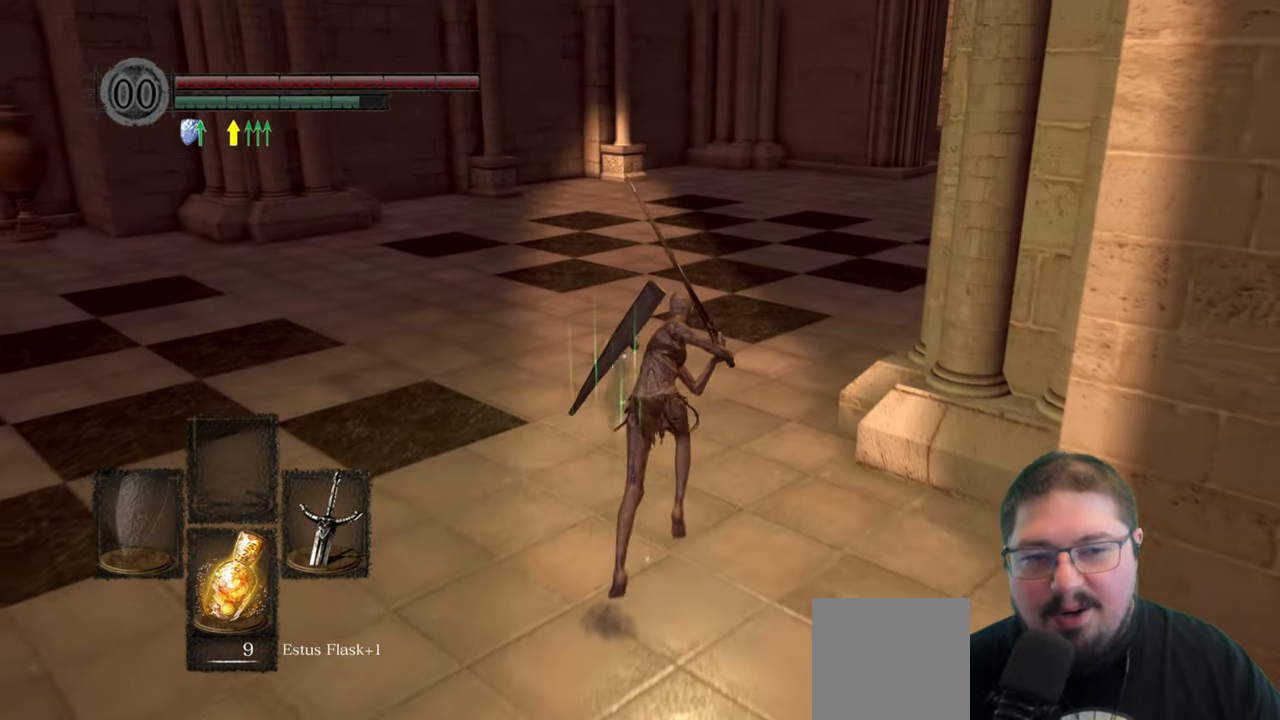
{"buttons": ["B"], "left_stick": "up", "right_stick": "center", "events": []}
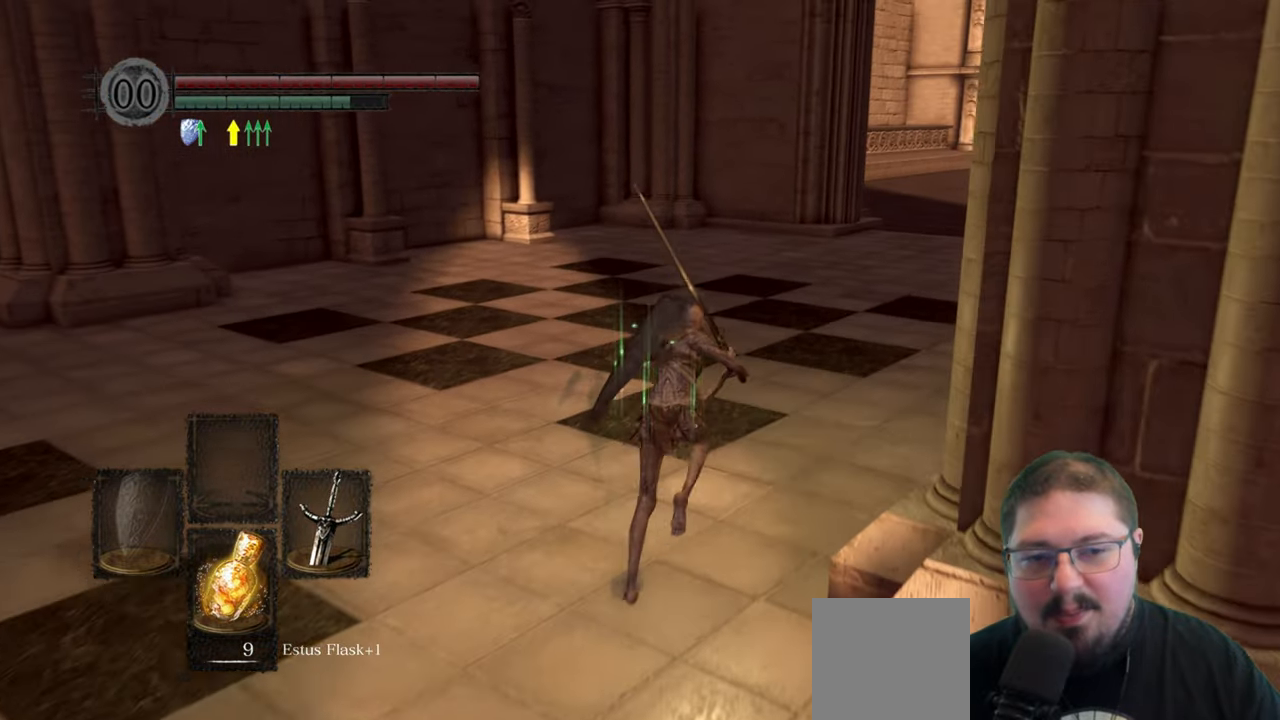
{"buttons": ["B"], "left_stick": "up", "right_stick": "center", "events": []}